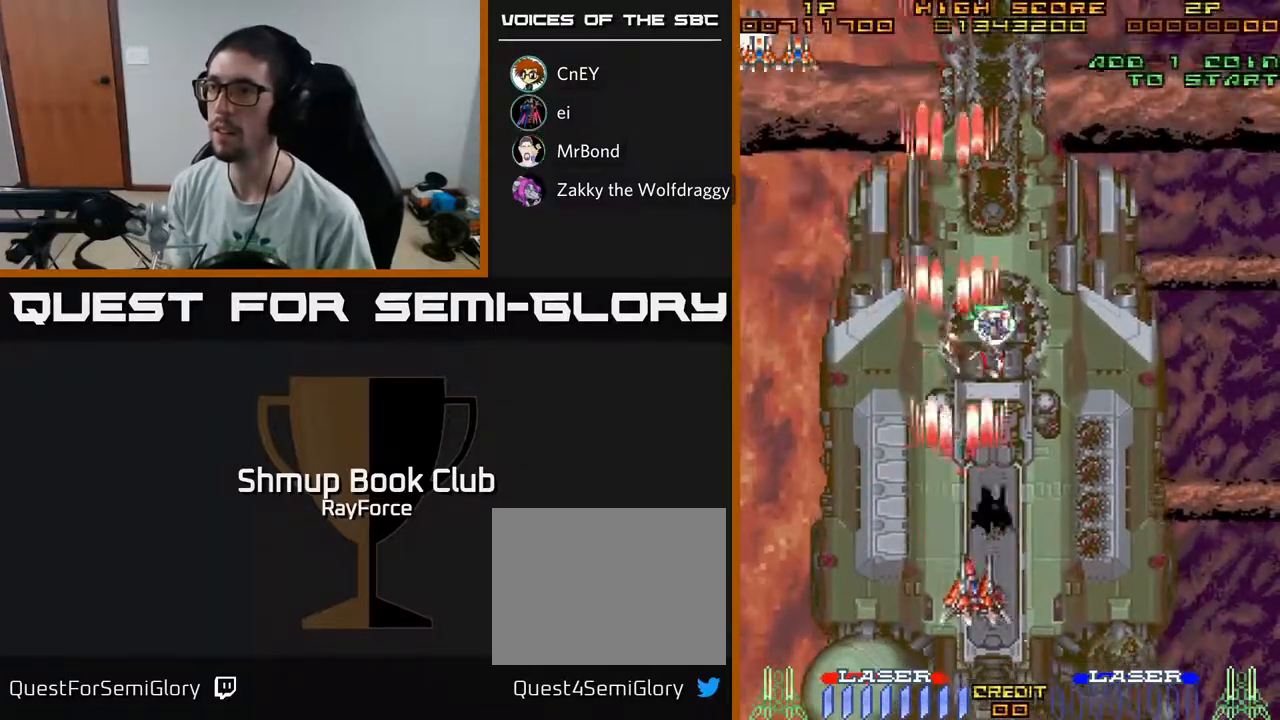
Gameplay with a controller (Xbox layout); each line is a JSON object with the inputs held at the frame after it. "events" lists button and stick changes between this image and that frame as [ms after this image, input, new state], when the widget could be followed in between. Not read: GUIDE.
{"buttons": ["A", "X", "DPAD_UP"], "left_stick": "center", "right_stick": "center", "events": [[100, "DPAD_RIGHT", "up"], [117, "DPAD_DOWN", "up"], [150, "DPAD_LEFT", "down"], [183, "DPAD_UP", "down"], [250, "DPAD_LEFT", "up"], [317, "DPAD_RIGHT", "down"], [483, "DPAD_RIGHT", "up"], [483, "X", "down"]]}
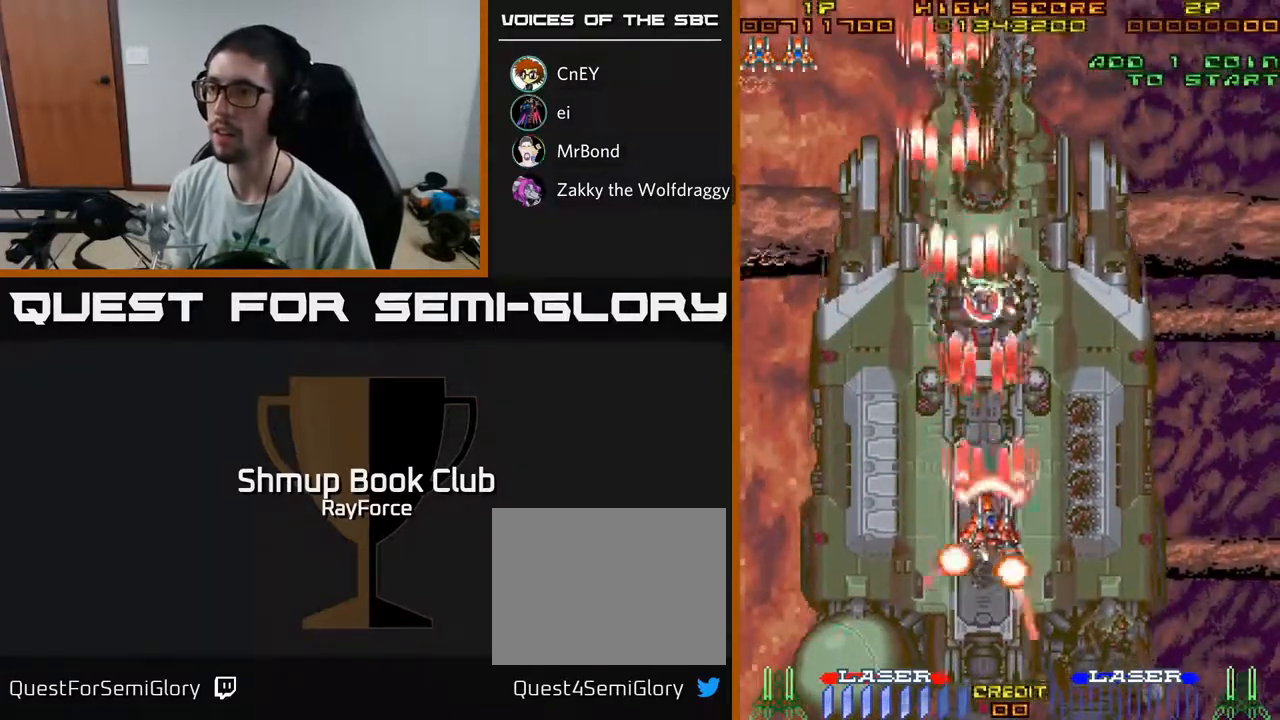
{"buttons": ["A", "DPAD_DOWN", "DPAD_RIGHT"], "left_stick": "center", "right_stick": "center", "events": [[17, "DPAD_LEFT", "down"], [17, "DPAD_UP", "up"], [183, "X", "up"], [400, "DPAD_DOWN", "down"], [417, "DPAD_LEFT", "up"], [450, "DPAD_RIGHT", "down"]]}
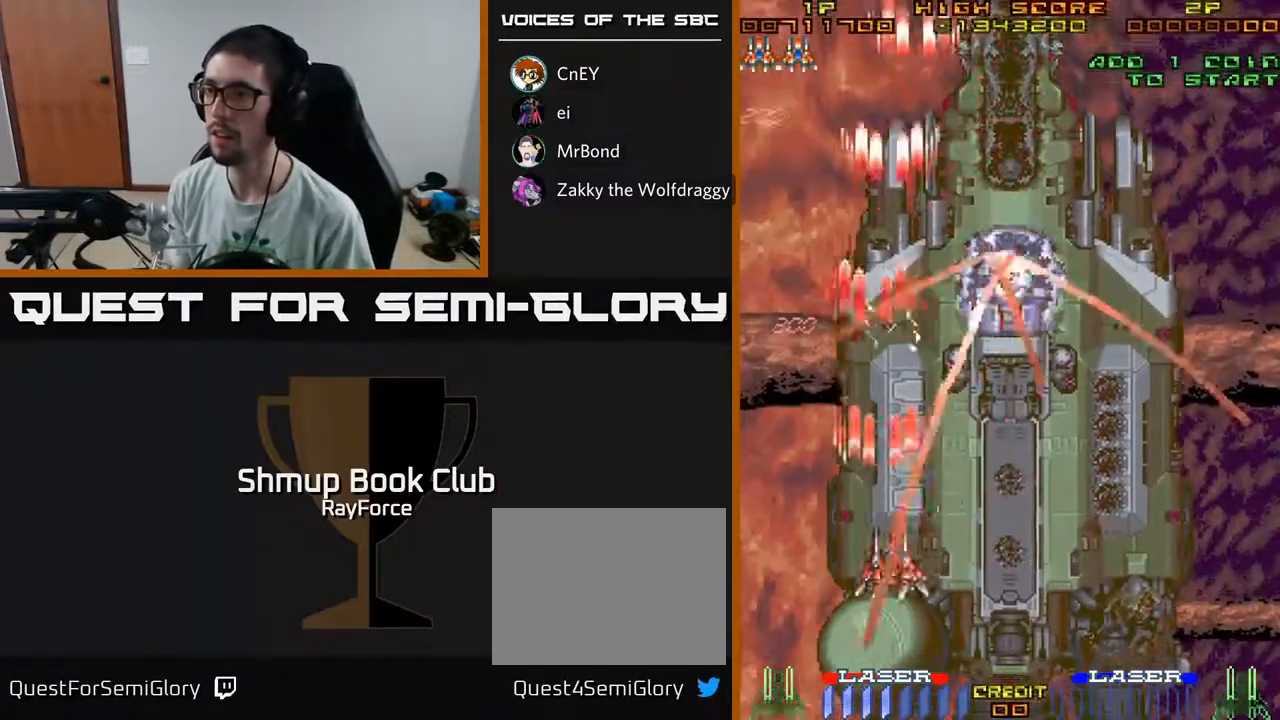
{"buttons": ["A", "DPAD_DOWN"], "left_stick": "center", "right_stick": "center", "events": [[100, "DPAD_RIGHT", "up"]]}
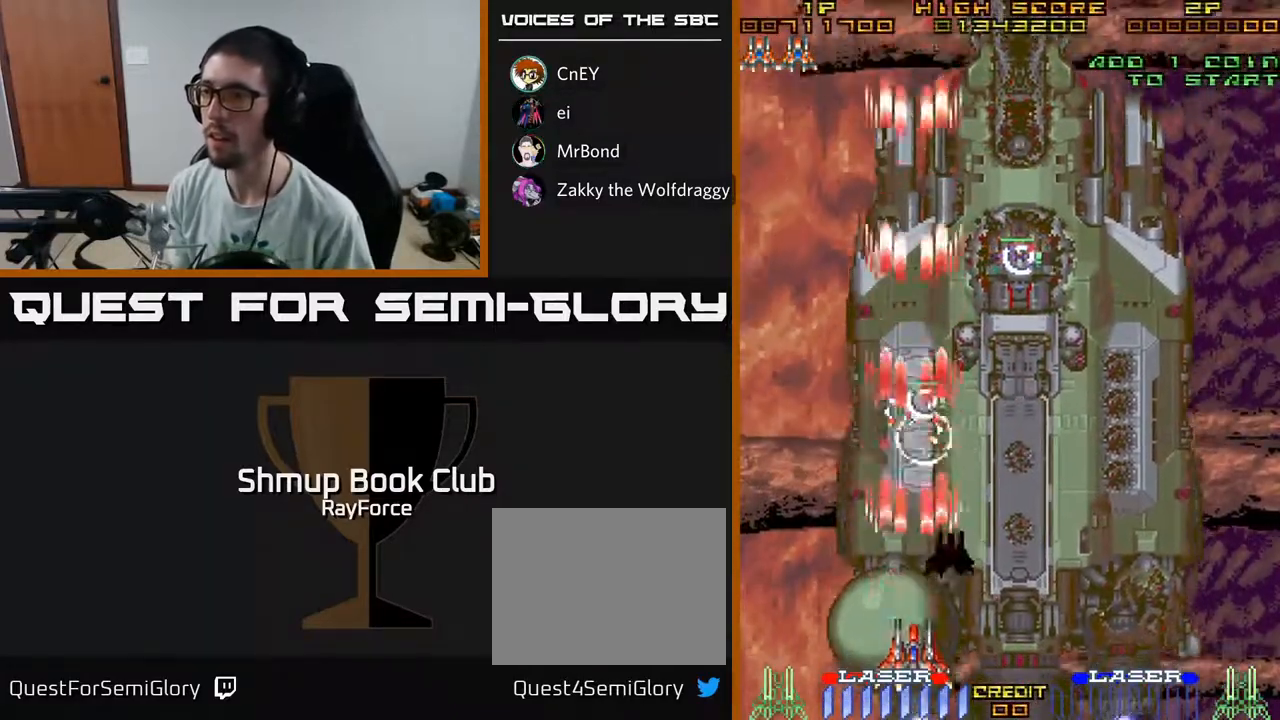
{"buttons": ["A", "DPAD_UP"], "left_stick": "center", "right_stick": "center", "events": [[67, "DPAD_RIGHT", "down"], [117, "DPAD_DOWN", "up"], [167, "DPAD_RIGHT", "up"], [167, "DPAD_UP", "down"], [233, "DPAD_LEFT", "down"], [283, "DPAD_LEFT", "up"]]}
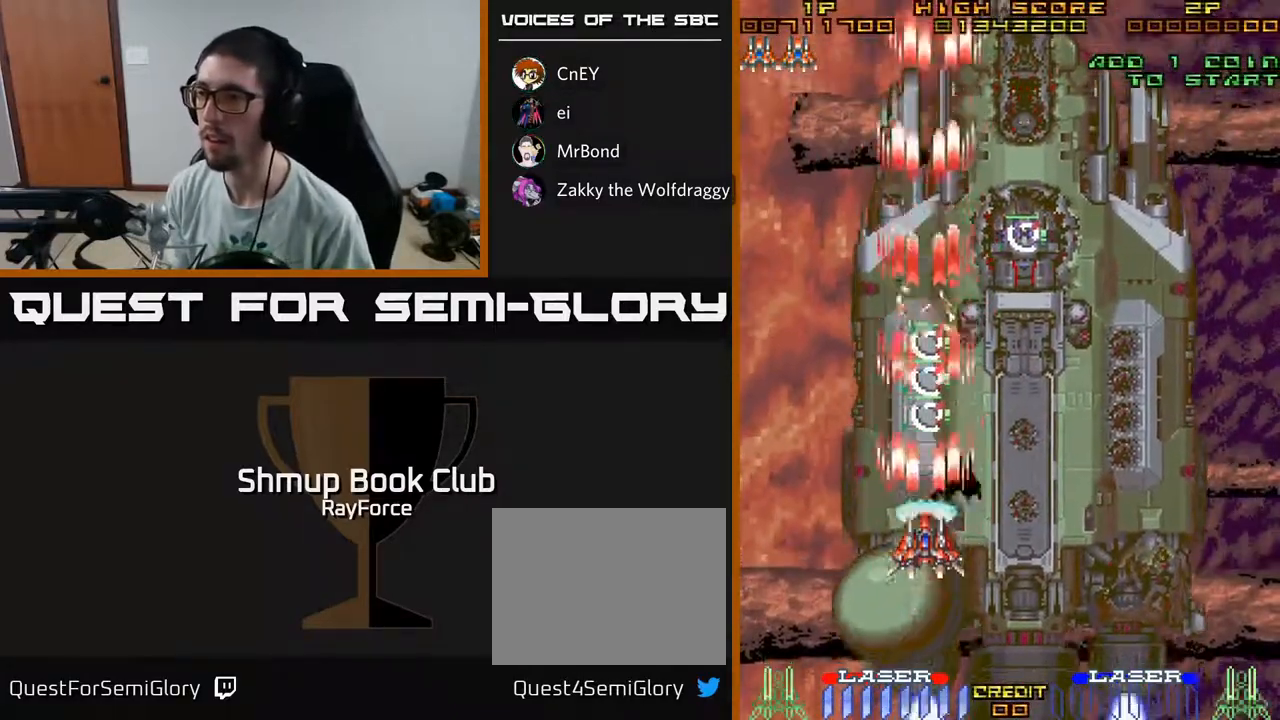
{"buttons": ["A", "DPAD_UP", "DPAD_RIGHT"], "left_stick": "center", "right_stick": "center", "events": [[17, "DPAD_RIGHT", "down"], [33, "X", "down"], [217, "X", "up"]]}
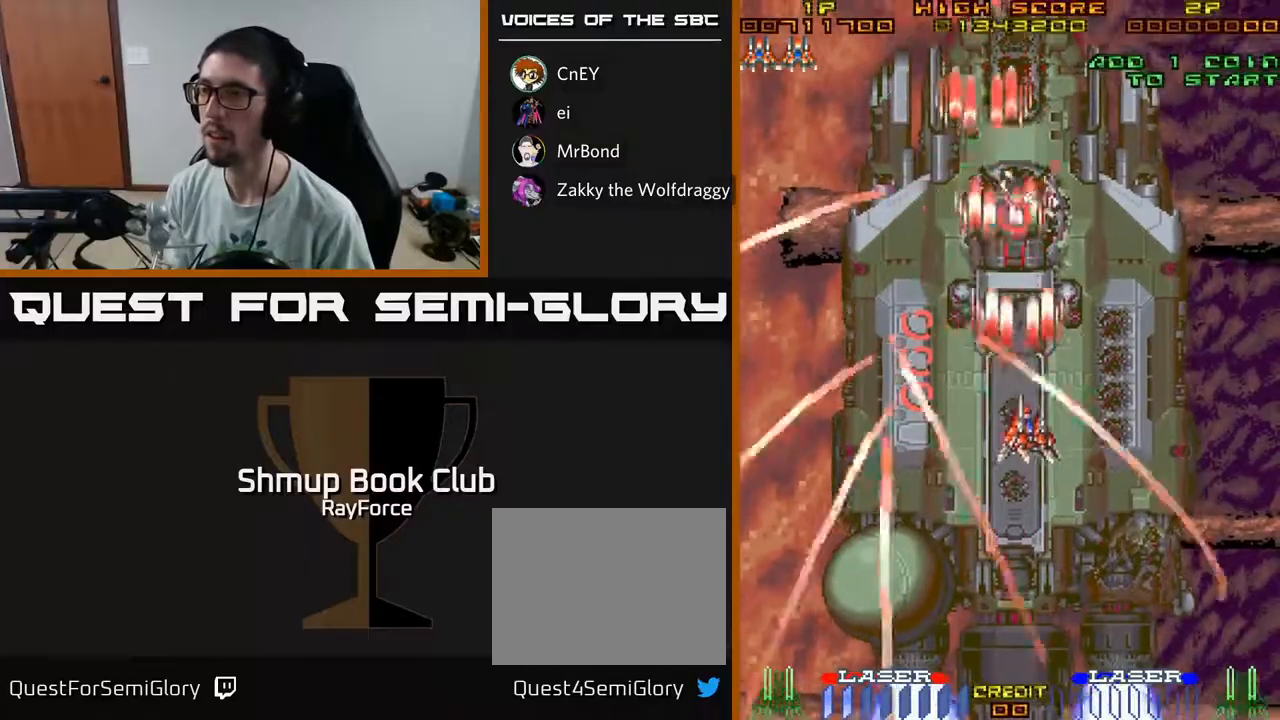
{"buttons": ["A", "DPAD_UP", "DPAD_LEFT"], "left_stick": "center", "right_stick": "center", "events": [[100, "DPAD_RIGHT", "up"], [117, "DPAD_UP", "up"], [183, "DPAD_DOWN", "down"], [200, "DPAD_LEFT", "down"], [250, "DPAD_LEFT", "up"], [367, "DPAD_LEFT", "down"], [400, "DPAD_DOWN", "up"], [483, "DPAD_UP", "down"]]}
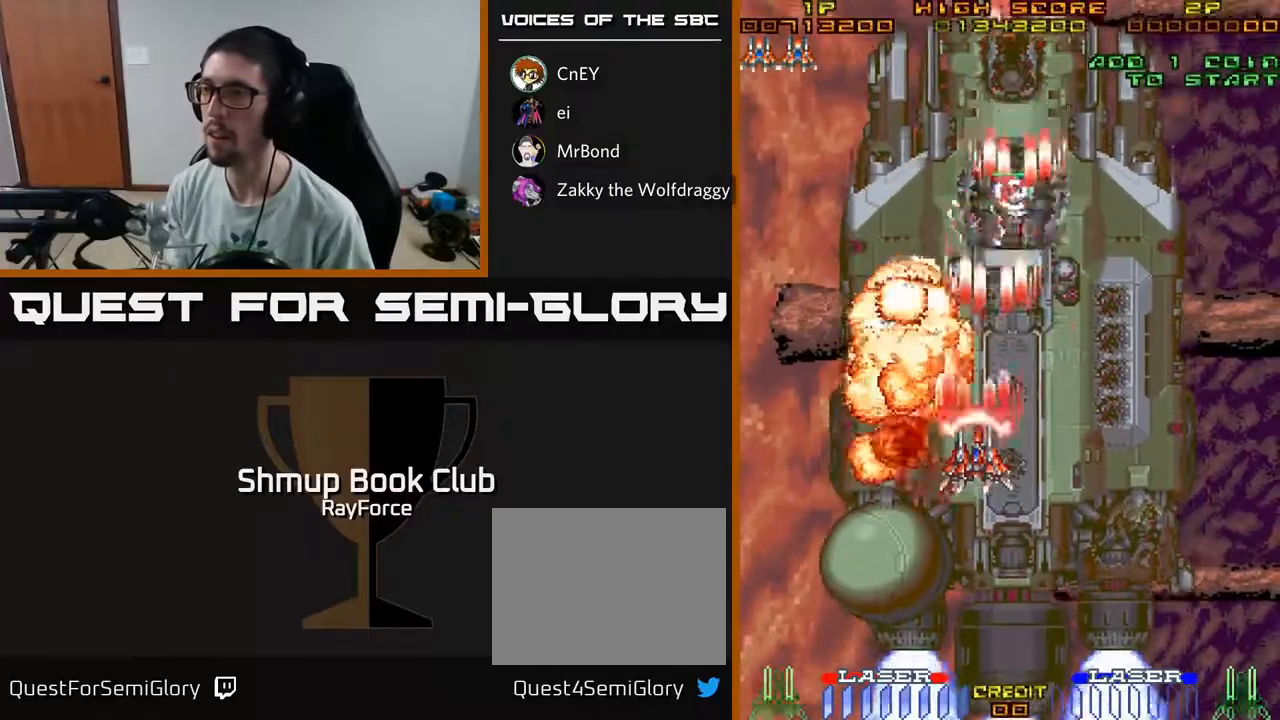
{"buttons": ["A", "DPAD_DOWN", "DPAD_RIGHT"], "left_stick": "center", "right_stick": "center"}
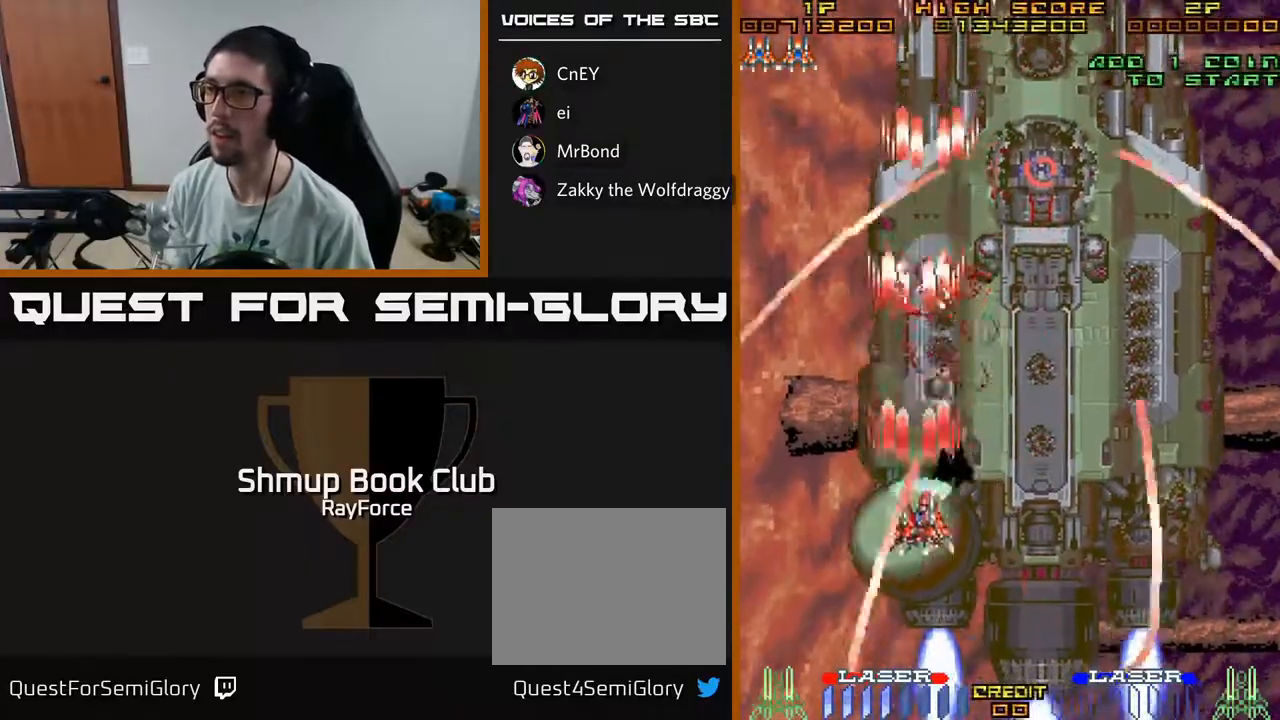
{"buttons": ["A", "DPAD_RIGHT"], "left_stick": "center", "right_stick": "center", "events": [[117, "DPAD_RIGHT", "up"], [400, "DPAD_RIGHT", "down"], [483, "DPAD_DOWN", "up"]]}
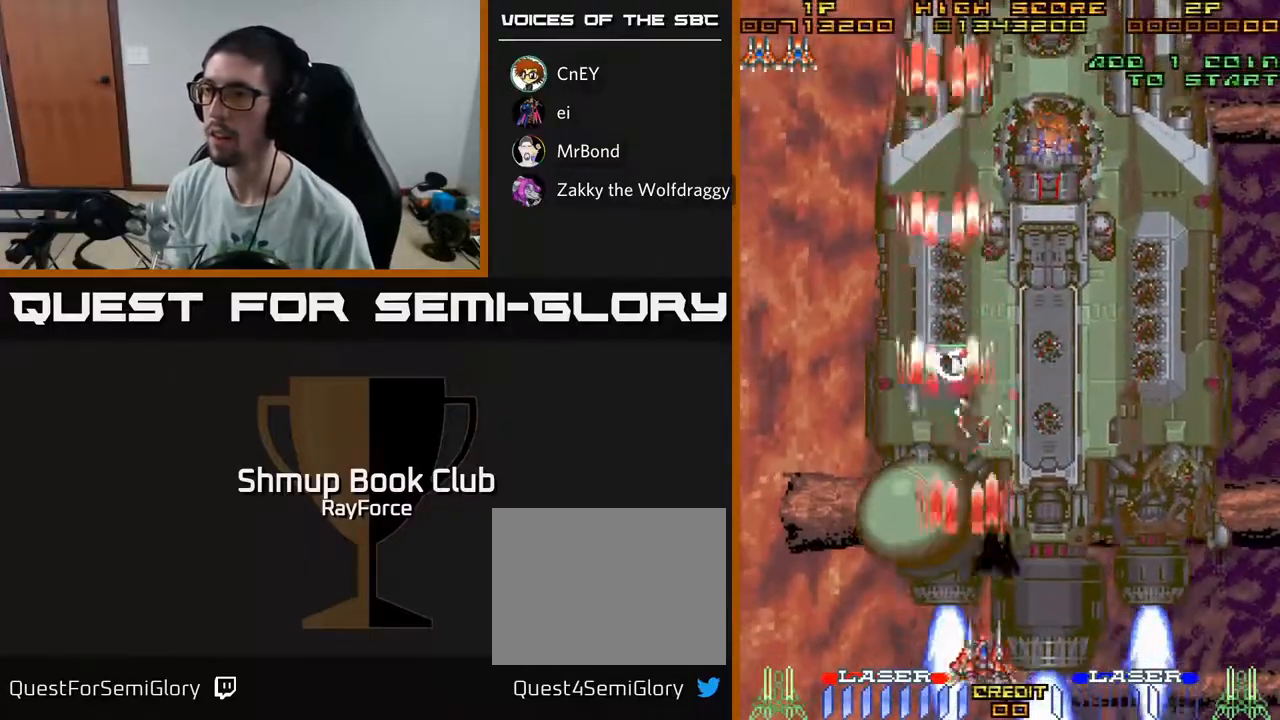
{"buttons": ["A", "DPAD_UP", "DPAD_RIGHT"], "left_stick": "center", "right_stick": "center", "events": [[317, "DPAD_RIGHT", "up"], [317, "DPAD_UP", "down"], [417, "DPAD_RIGHT", "down"]]}
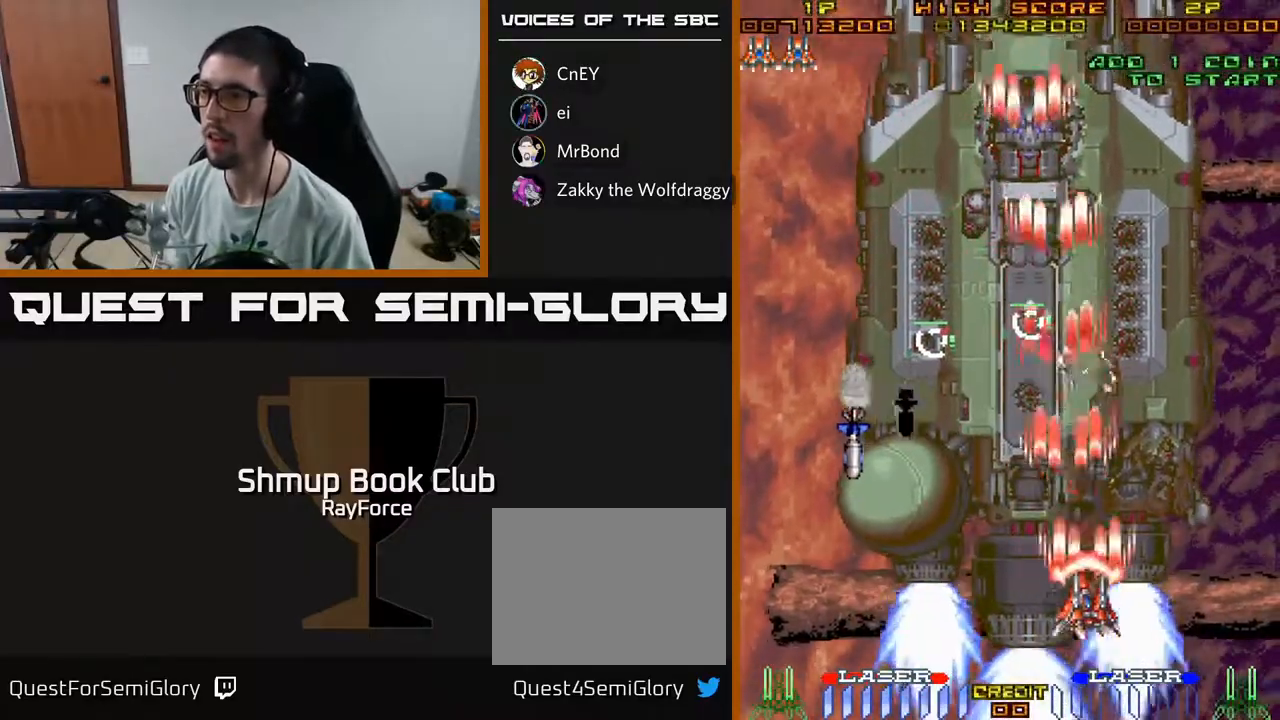
{"buttons": ["A", "DPAD_UP"], "left_stick": "center", "right_stick": "center", "events": [[300, "DPAD_RIGHT", "up"]]}
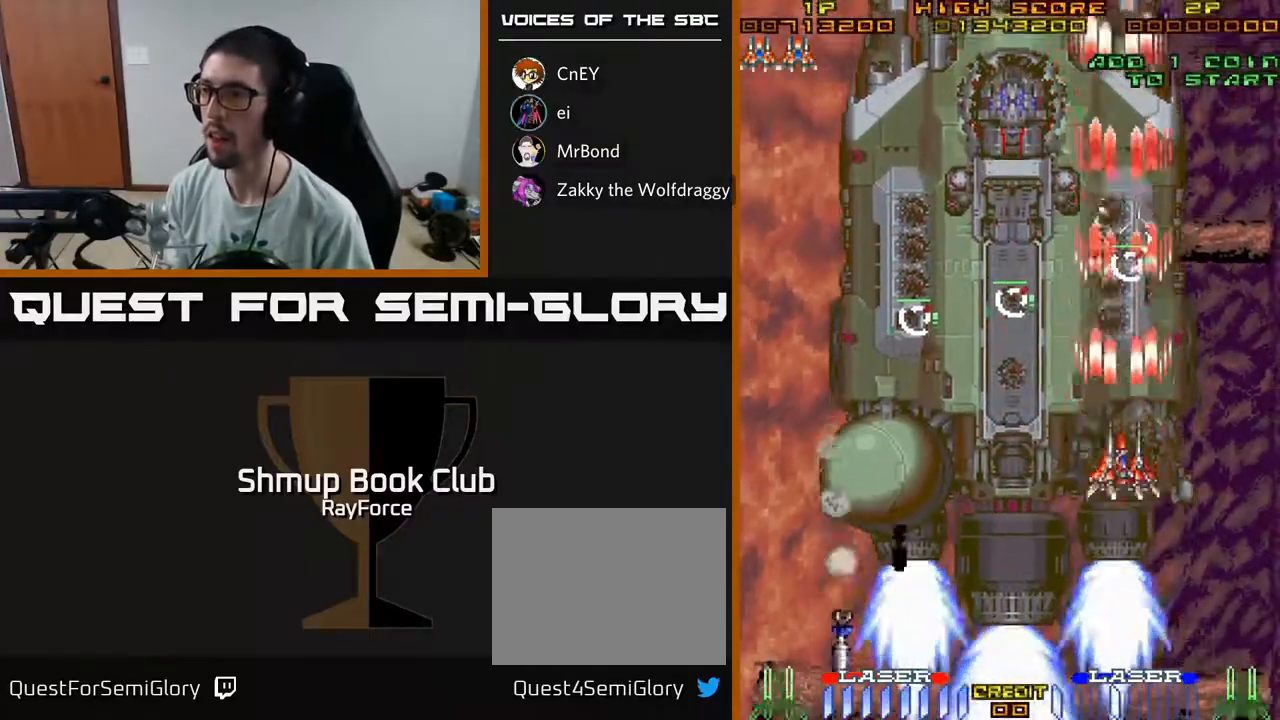
{"buttons": ["A", "DPAD_UP", "DPAD_LEFT"], "left_stick": "center", "right_stick": "center", "events": [[67, "X", "down"], [133, "DPAD_LEFT", "down"], [267, "X", "up"]]}
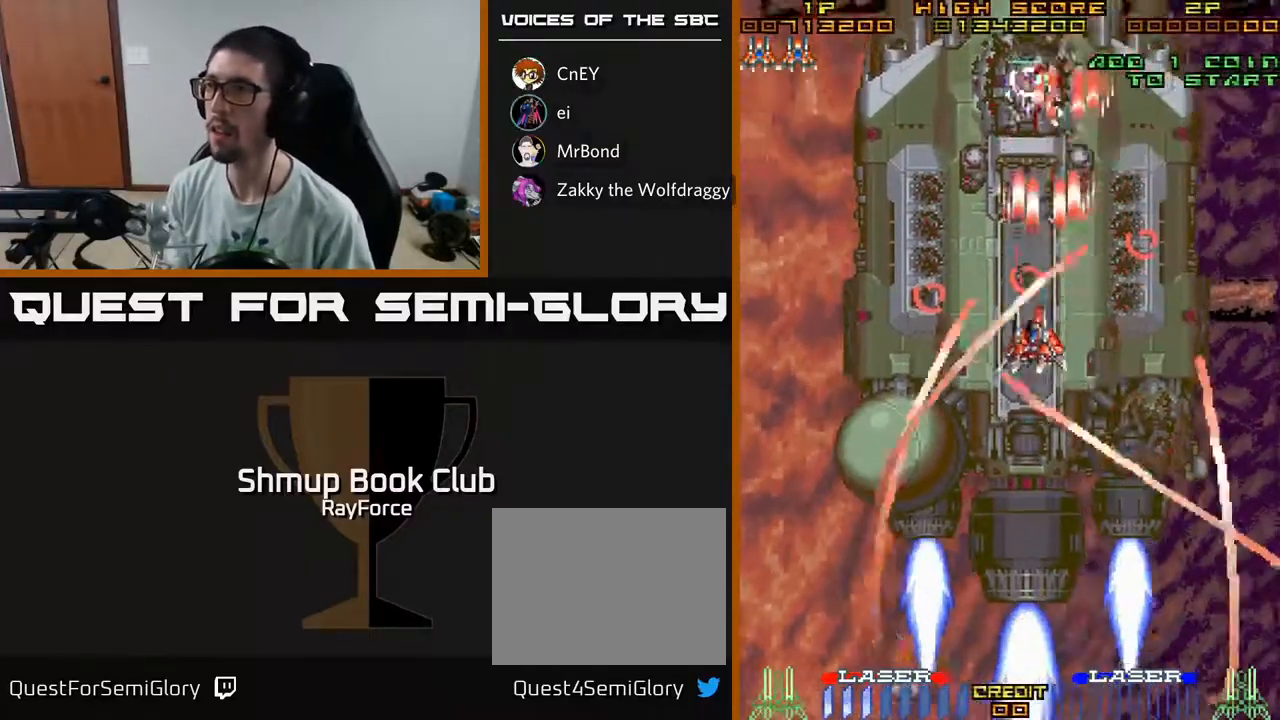
{"buttons": ["A", "DPAD_UP"], "left_stick": "center", "right_stick": "center", "events": [[17, "DPAD_LEFT", "up"], [200, "DPAD_RIGHT", "down"], [200, "DPAD_UP", "up"], [267, "DPAD_DOWN", "down"], [267, "DPAD_RIGHT", "up"], [383, "DPAD_DOWN", "up"], [417, "DPAD_UP", "down"]]}
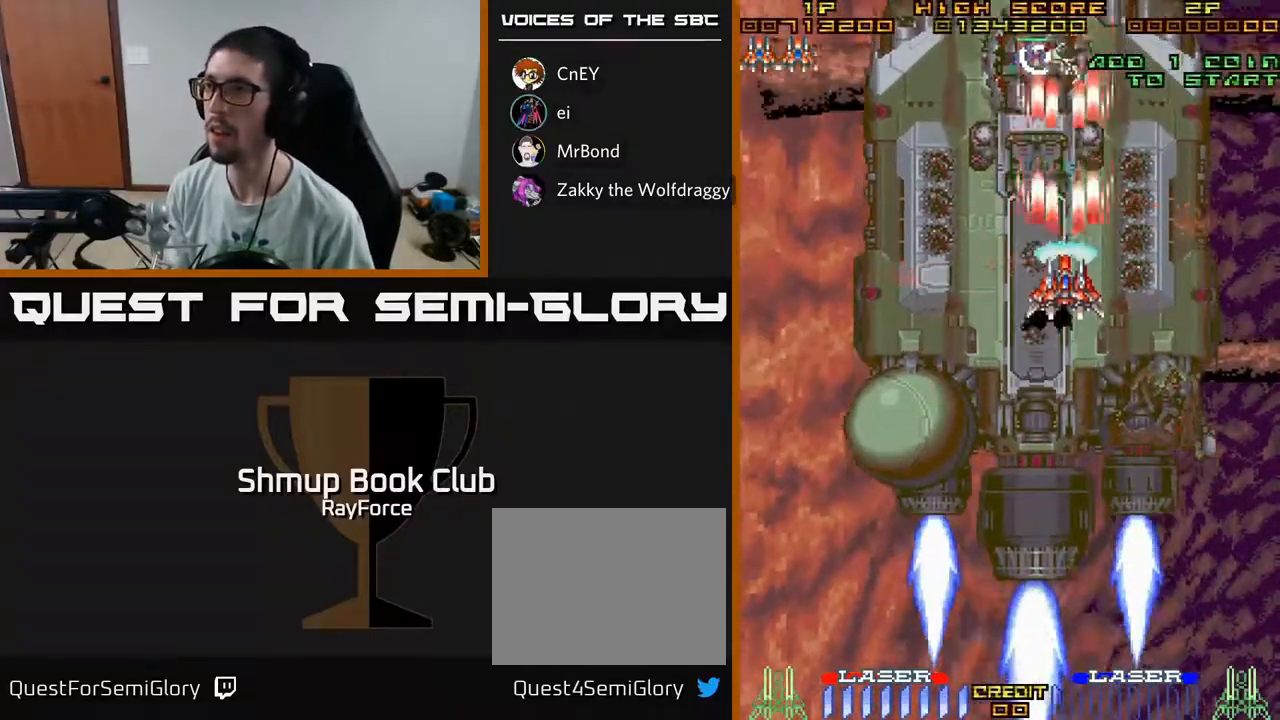
{"buttons": ["A", "DPAD_DOWN", "DPAD_LEFT"], "left_stick": "center", "right_stick": "center", "events": [[100, "DPAD_LEFT", "down"], [100, "DPAD_UP", "up"], [133, "DPAD_DOWN", "down"], [167, "DPAD_LEFT", "up"], [167, "X", "down"], [250, "DPAD_LEFT", "down"], [317, "DPAD_DOWN", "up"], [333, "X", "up"], [417, "DPAD_DOWN", "down"]]}
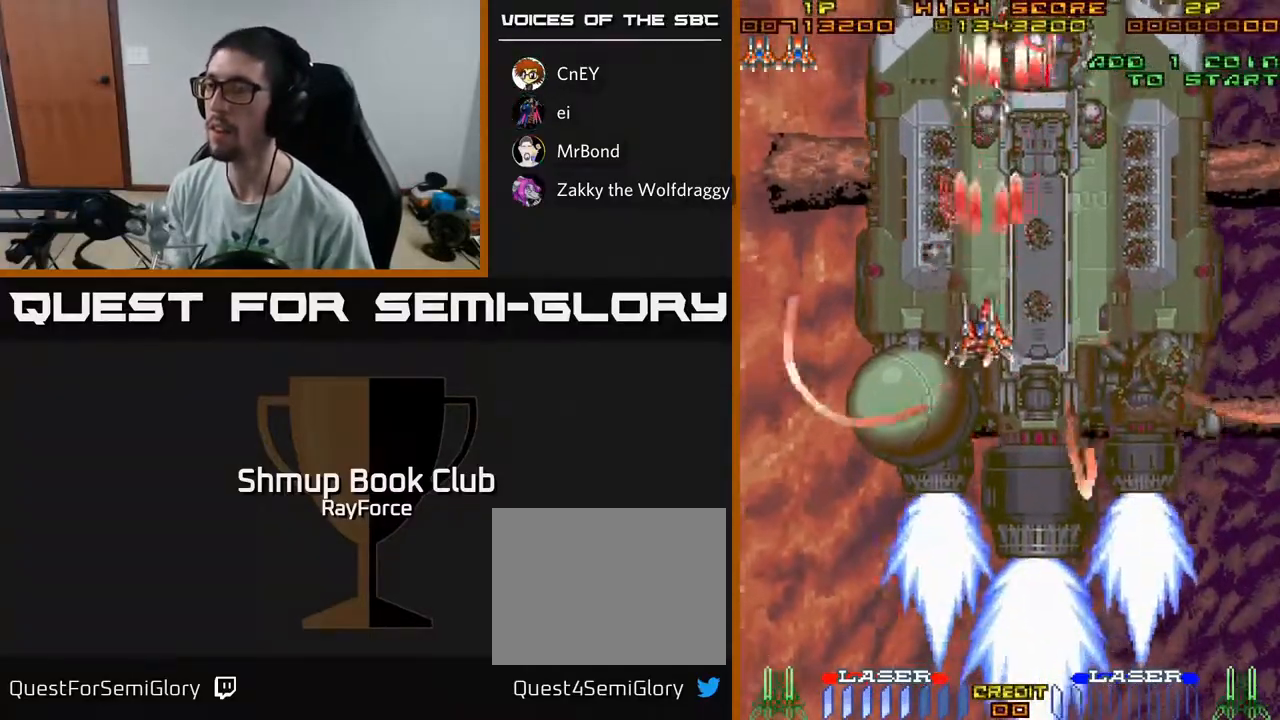
{"buttons": ["A", "DPAD_DOWN"], "left_stick": "center", "right_stick": "center", "events": [[200, "DPAD_LEFT", "up"]]}
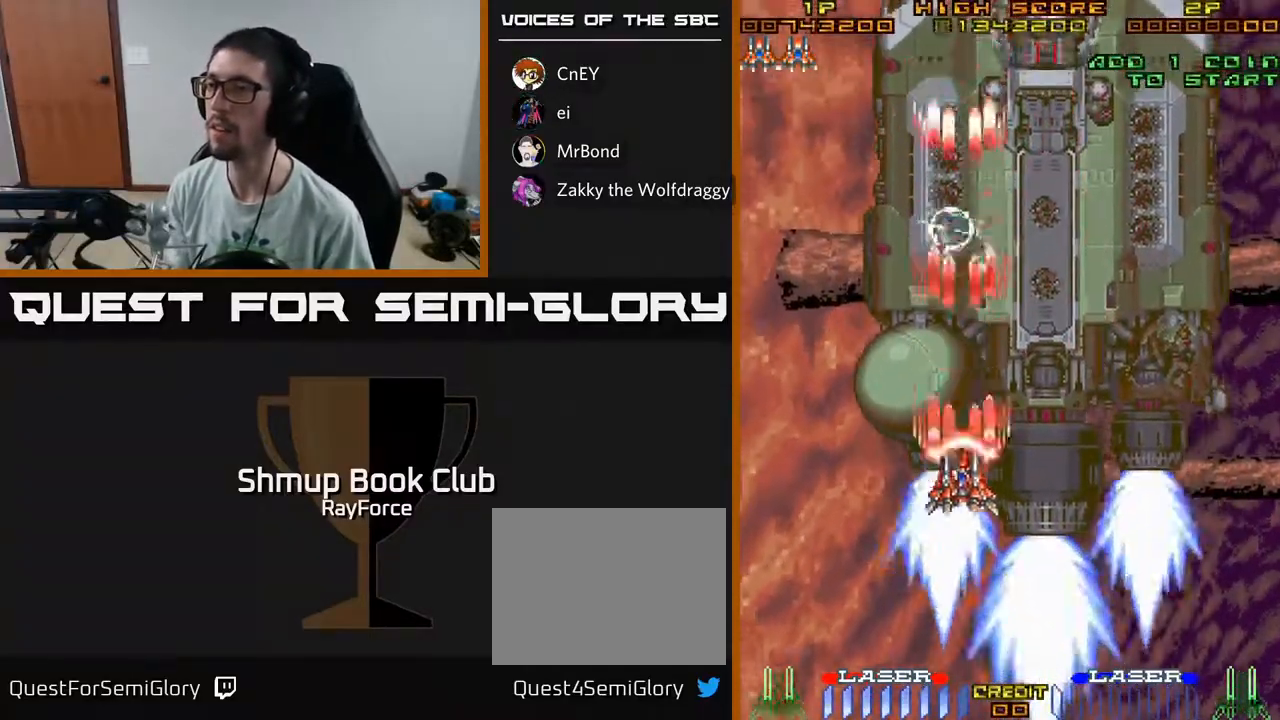
{"buttons": ["A", "X", "DPAD_UP"], "left_stick": "center", "right_stick": "center", "events": [[17, "DPAD_RIGHT", "down"], [33, "DPAD_DOWN", "up"], [67, "DPAD_RIGHT", "up"], [67, "DPAD_UP", "down"], [83, "DPAD_RIGHT", "down"], [233, "DPAD_UP", "up"], [450, "DPAD_UP", "down"], [450, "X", "down"], [467, "DPAD_RIGHT", "up"]]}
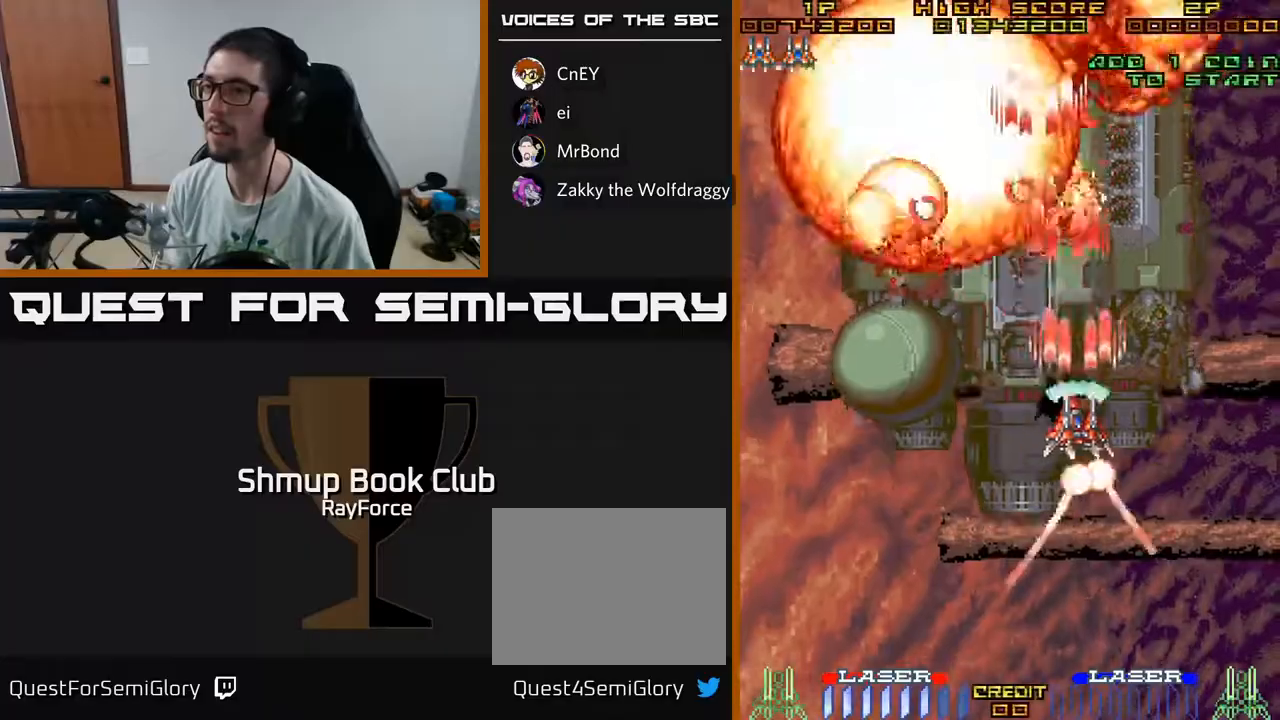
{"buttons": ["A", "DPAD_LEFT"], "left_stick": "center", "right_stick": "center", "events": [[83, "DPAD_LEFT", "down"], [167, "X", "up"], [200, "DPAD_UP", "up"], [267, "DPAD_DOWN", "down"], [267, "DPAD_LEFT", "up"], [400, "DPAD_LEFT", "down"], [467, "DPAD_DOWN", "up"]]}
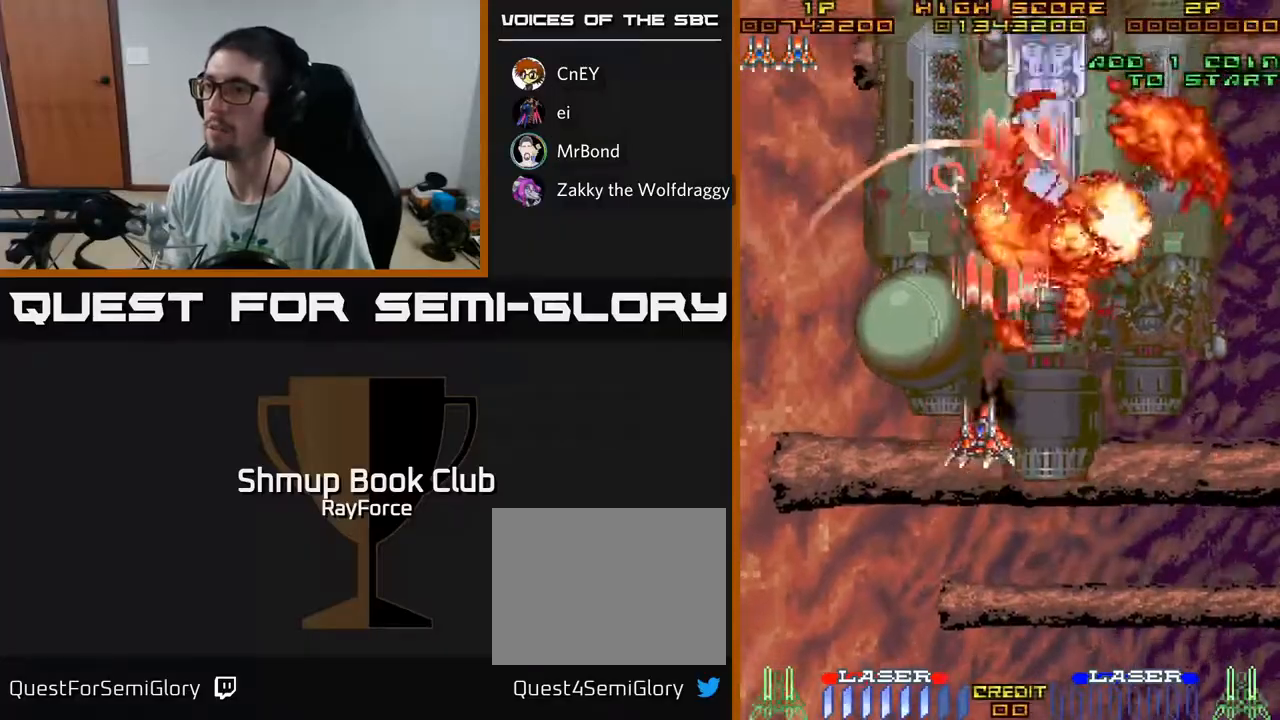
{"buttons": ["A", "DPAD_UP"], "left_stick": "center", "right_stick": "center", "events": [[117, "DPAD_DOWN", "down"], [167, "DPAD_LEFT", "up"], [383, "DPAD_RIGHT", "down"], [417, "DPAD_DOWN", "up"], [483, "DPAD_UP", "down"], [500, "DPAD_RIGHT", "up"]]}
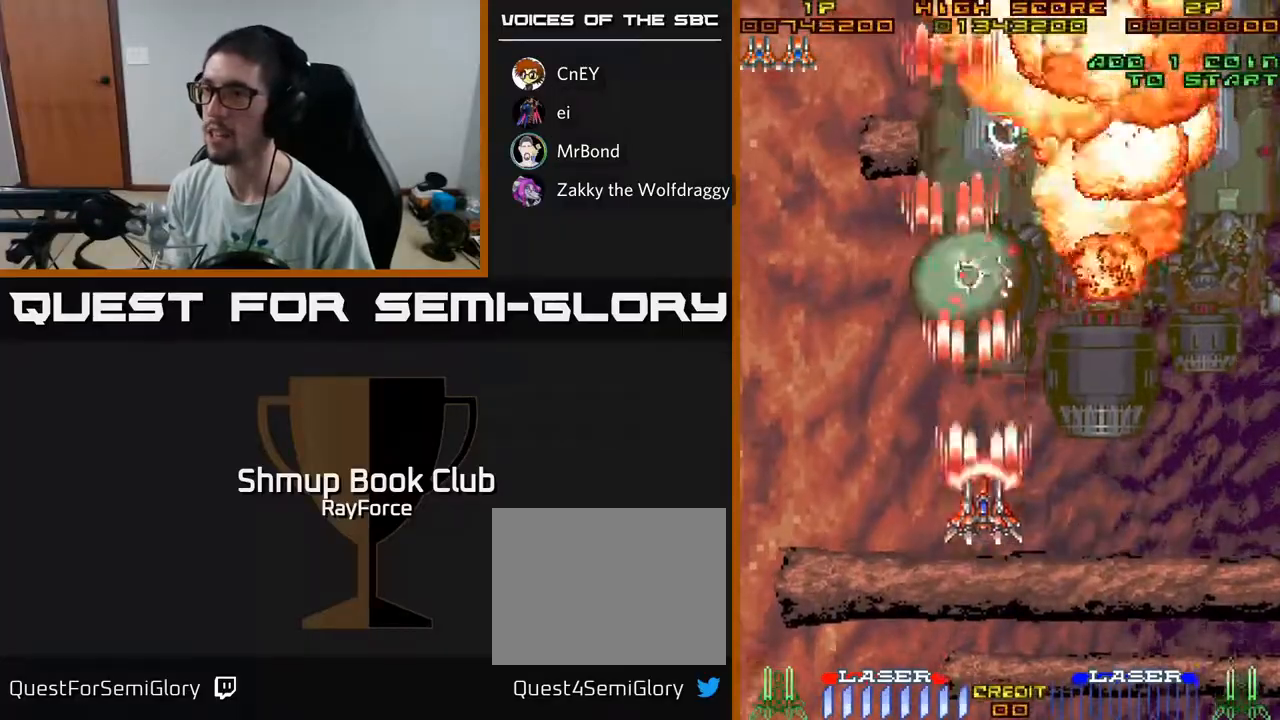
{"buttons": ["A", "DPAD_RIGHT"], "left_stick": "center", "right_stick": "center", "events": [[117, "DPAD_UP", "up"], [167, "DPAD_RIGHT", "down"], [267, "DPAD_RIGHT", "up"], [267, "DPAD_UP", "down"], [333, "DPAD_LEFT", "down"], [400, "DPAD_UP", "up"], [417, "DPAD_LEFT", "up"], [433, "DPAD_RIGHT", "down"]]}
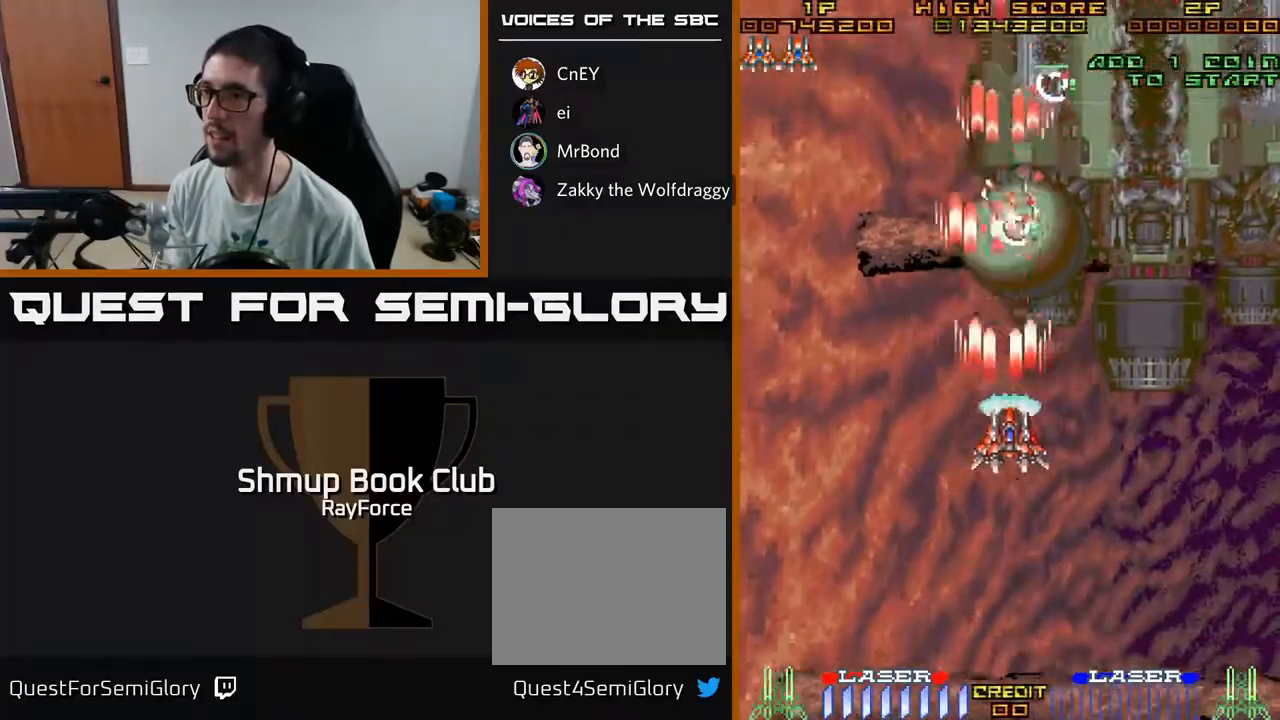
{"buttons": ["A", "DPAD_LEFT"], "left_stick": "center", "right_stick": "center", "events": [[100, "X", "down"], [300, "X", "up"], [400, "DPAD_RIGHT", "up"], [417, "DPAD_UP", "down"], [467, "DPAD_LEFT", "down"], [483, "DPAD_UP", "up"]]}
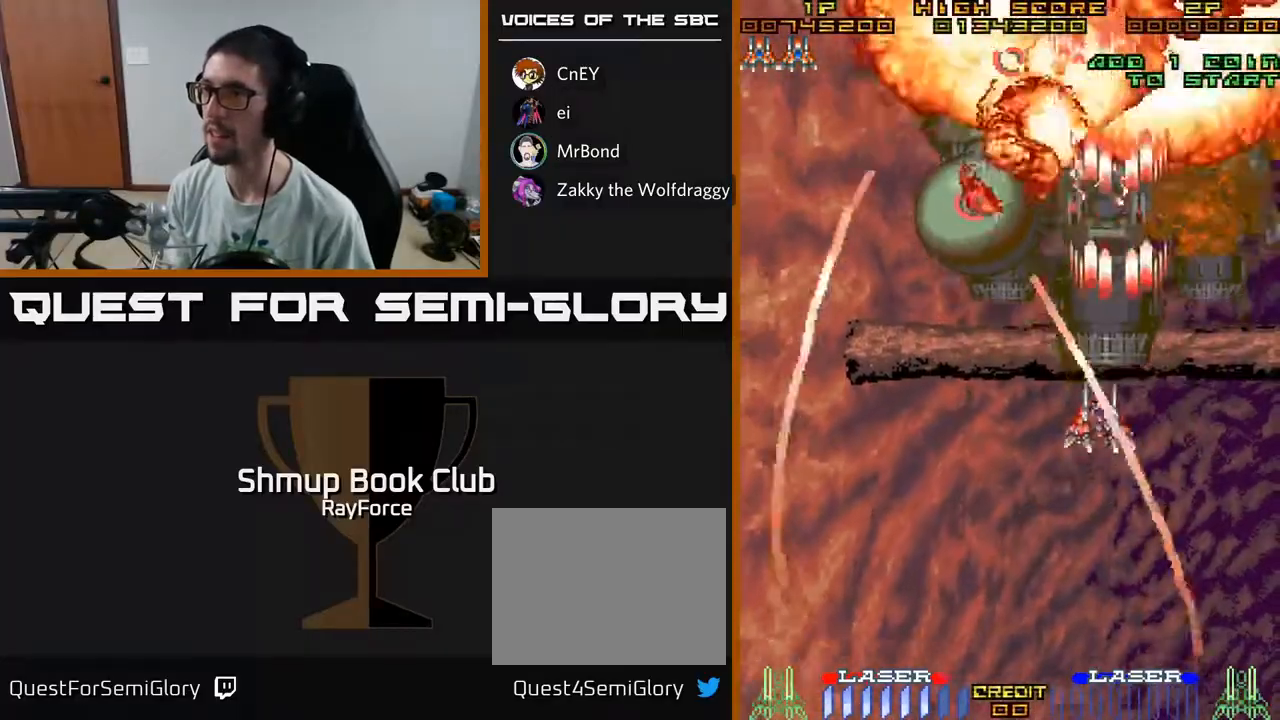
{"buttons": ["A", "DPAD_RIGHT"], "left_stick": "center", "right_stick": "center", "events": [[67, "DPAD_DOWN", "down"], [117, "DPAD_LEFT", "up"], [167, "DPAD_RIGHT", "down"], [217, "DPAD_RIGHT", "up"], [400, "DPAD_RIGHT", "down"], [417, "DPAD_DOWN", "up"]]}
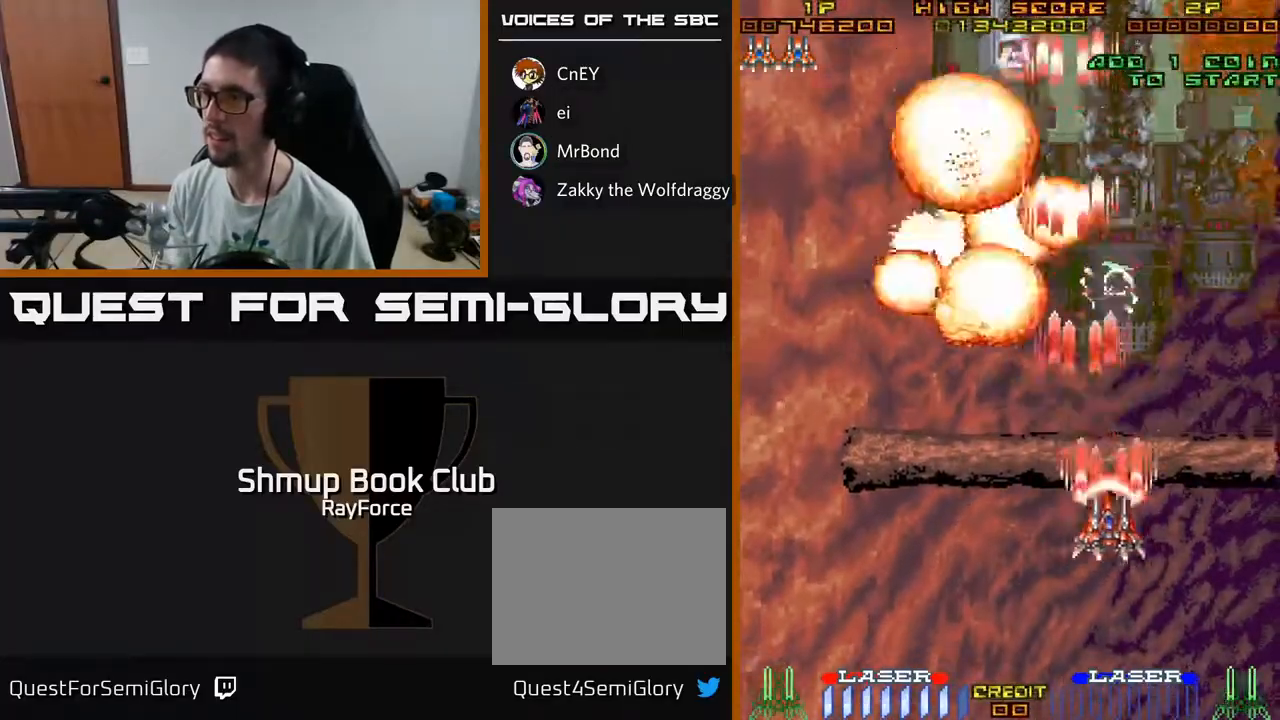
{"buttons": ["A", "DPAD_RIGHT"], "left_stick": "center", "right_stick": "center", "events": [[117, "DPAD_RIGHT", "up"], [167, "DPAD_LEFT", "down"], [183, "DPAD_DOWN", "down"], [217, "DPAD_LEFT", "up"], [283, "DPAD_DOWN", "up"], [317, "DPAD_LEFT", "down"], [400, "DPAD_LEFT", "up"], [417, "DPAD_RIGHT", "down"]]}
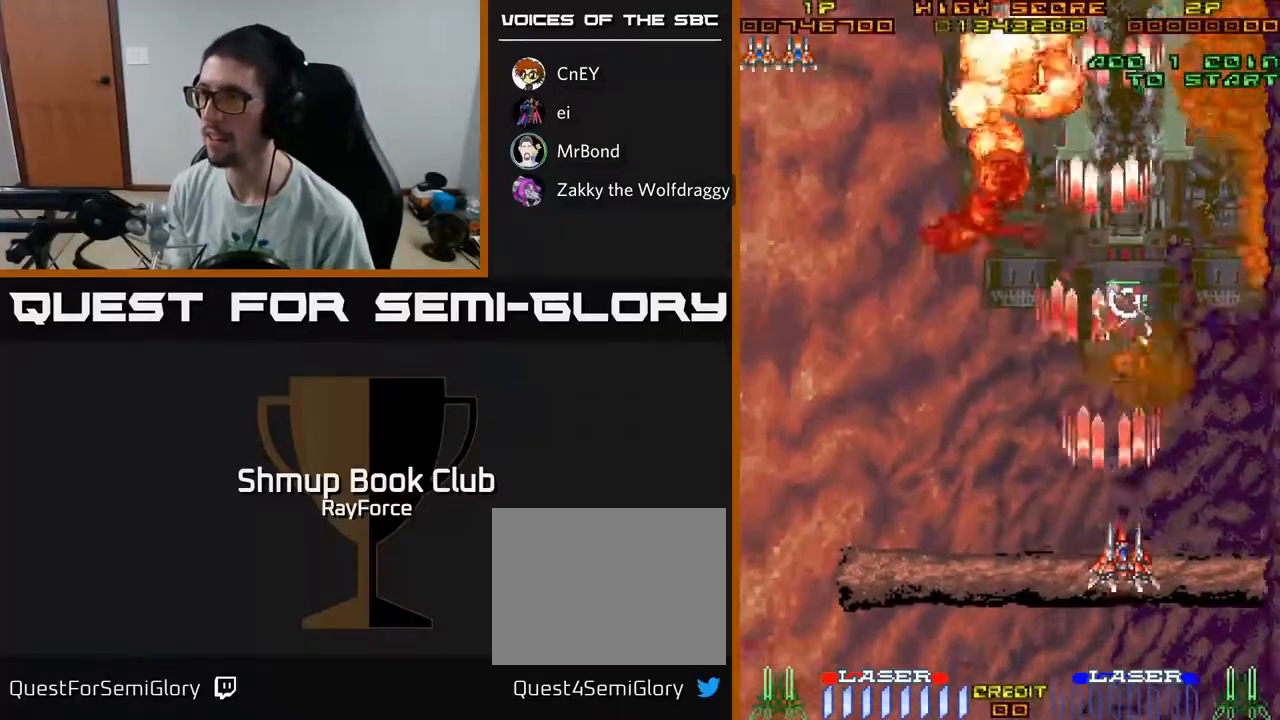
{"buttons": ["A", "DPAD_DOWN"], "left_stick": "center", "right_stick": "center", "events": [[117, "X", "down"], [317, "X", "up"], [400, "DPAD_DOWN", "down"], [483, "DPAD_RIGHT", "up"]]}
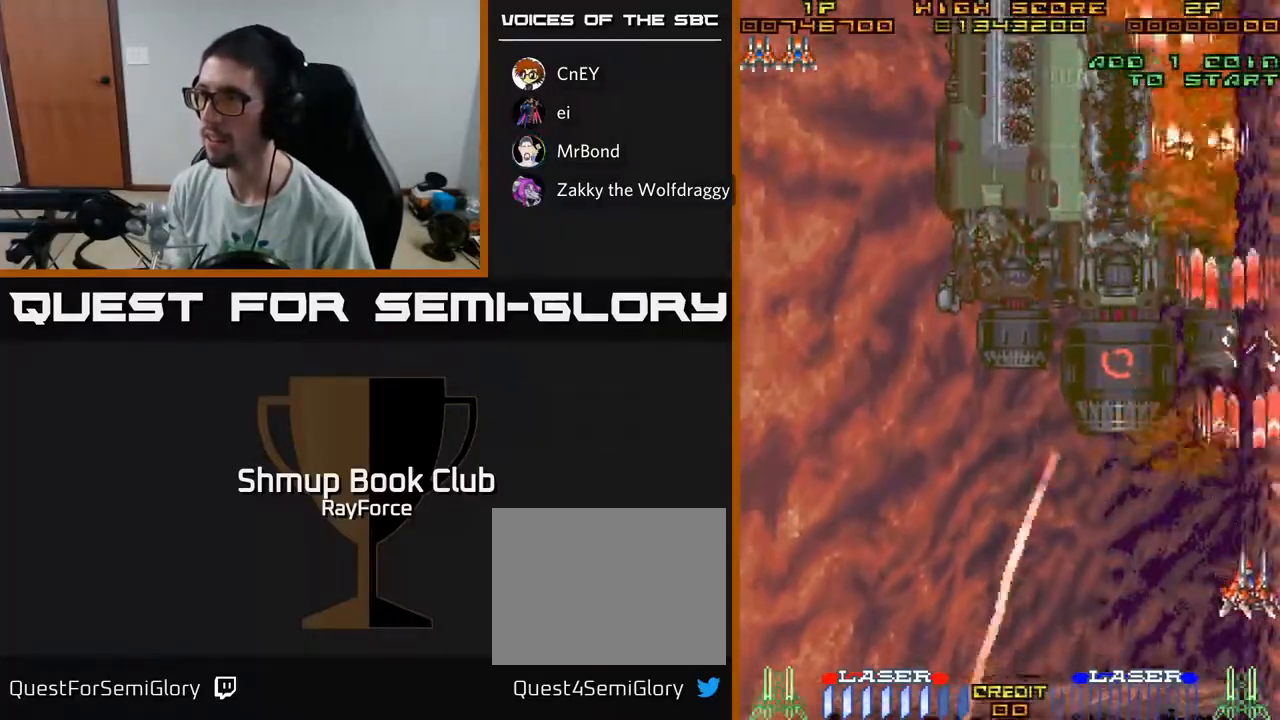
{"buttons": ["A", "DPAD_DOWN"], "left_stick": "center", "right_stick": "center", "events": [[100, "DPAD_LEFT", "down"], [417, "DPAD_LEFT", "up"]]}
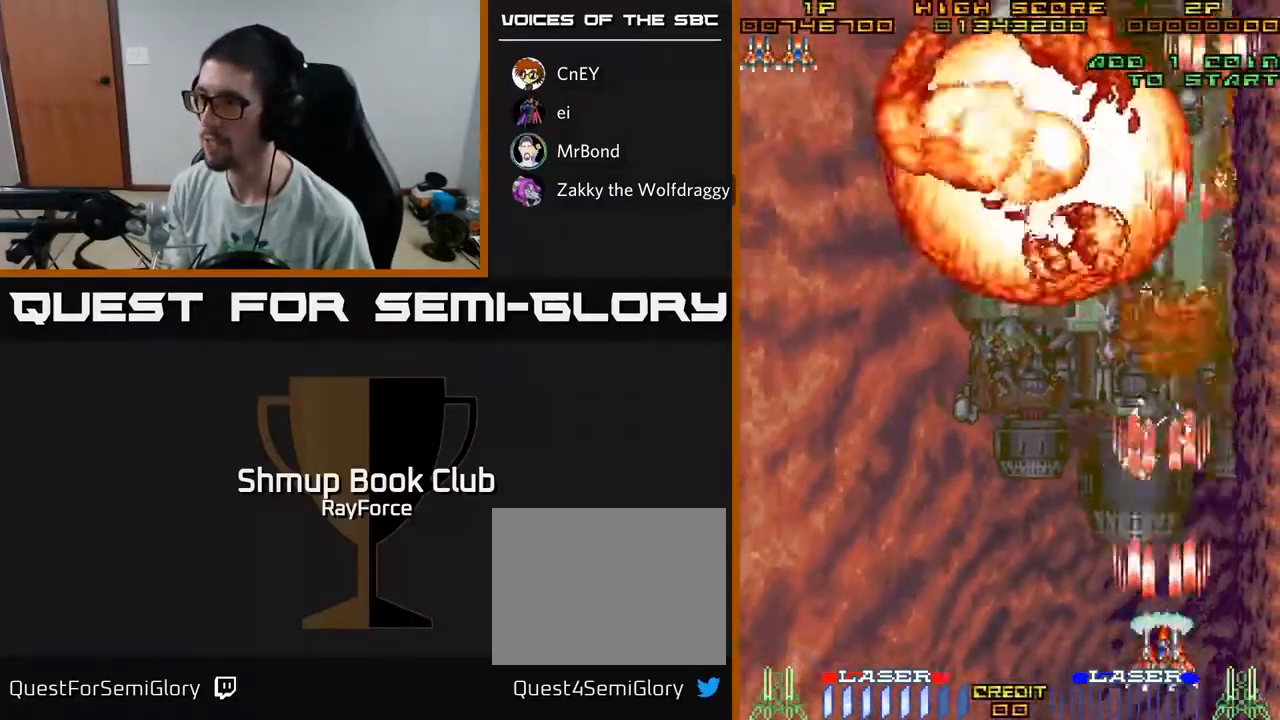
{"buttons": ["A", "X", "DPAD_LEFT"], "left_stick": "center", "right_stick": "center", "events": [[33, "DPAD_RIGHT", "down"], [83, "DPAD_RIGHT", "up"], [133, "DPAD_LEFT", "down"], [217, "DPAD_LEFT", "up"], [300, "DPAD_RIGHT", "down"], [400, "DPAD_RIGHT", "up"], [417, "X", "down"], [433, "DPAD_DOWN", "up"], [433, "DPAD_LEFT", "down"]]}
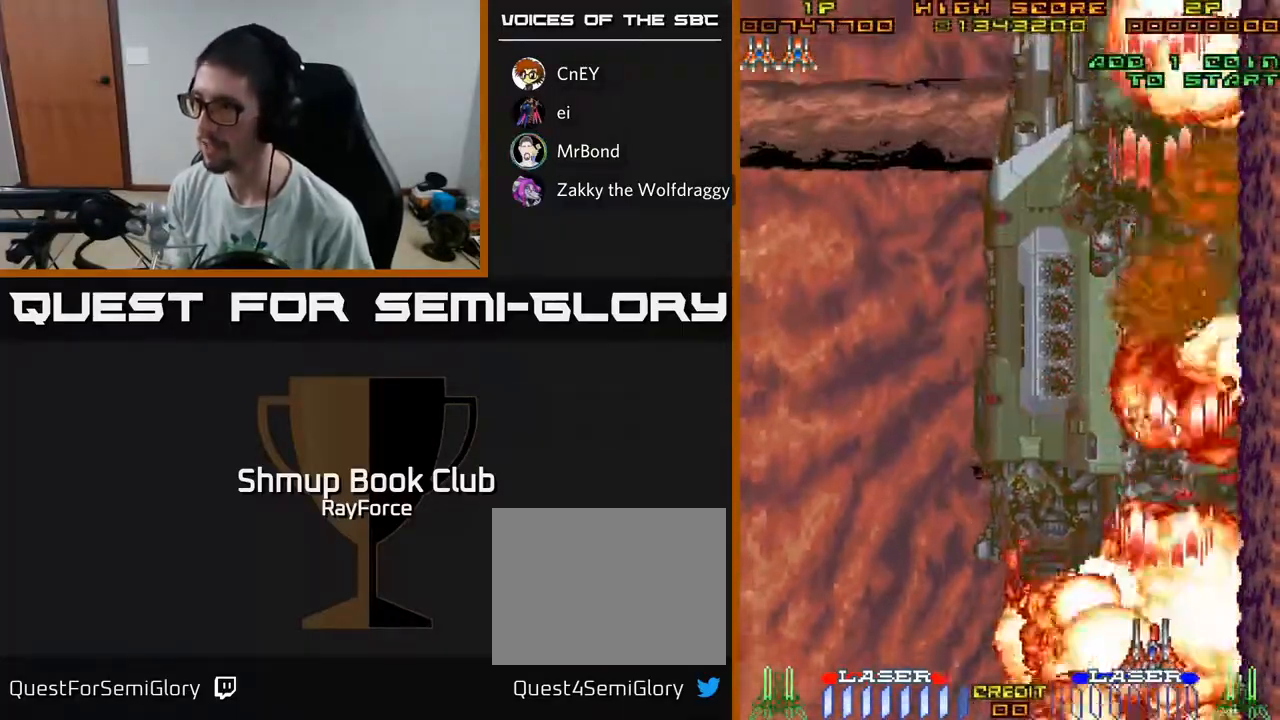
{"buttons": ["A", "X", "DPAD_UP"], "left_stick": "center", "right_stick": "center"}
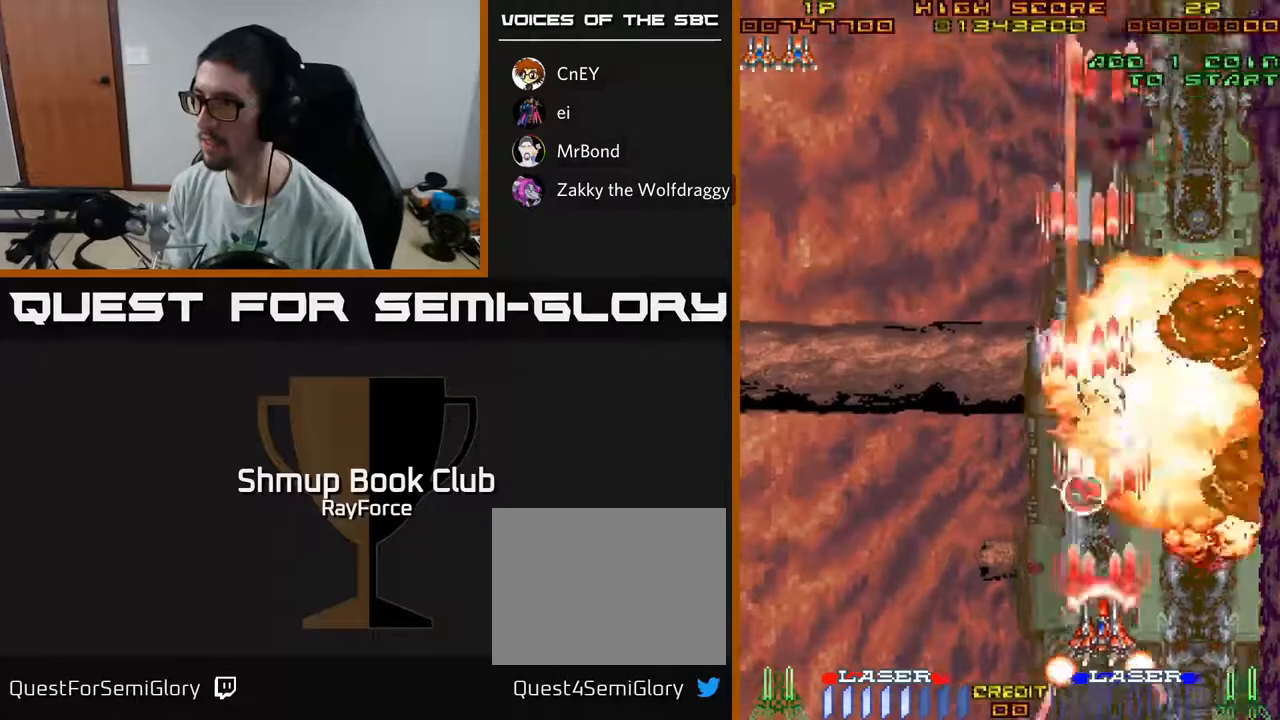
{"buttons": ["A"], "left_stick": "center", "right_stick": "center", "events": [[100, "DPAD_UP", "up"], [117, "DPAD_RIGHT", "down"], [117, "X", "up"], [167, "DPAD_DOWN", "down"], [167, "X", "down"], [217, "DPAD_RIGHT", "up"], [350, "DPAD_DOWN", "up"], [433, "X", "up"]]}
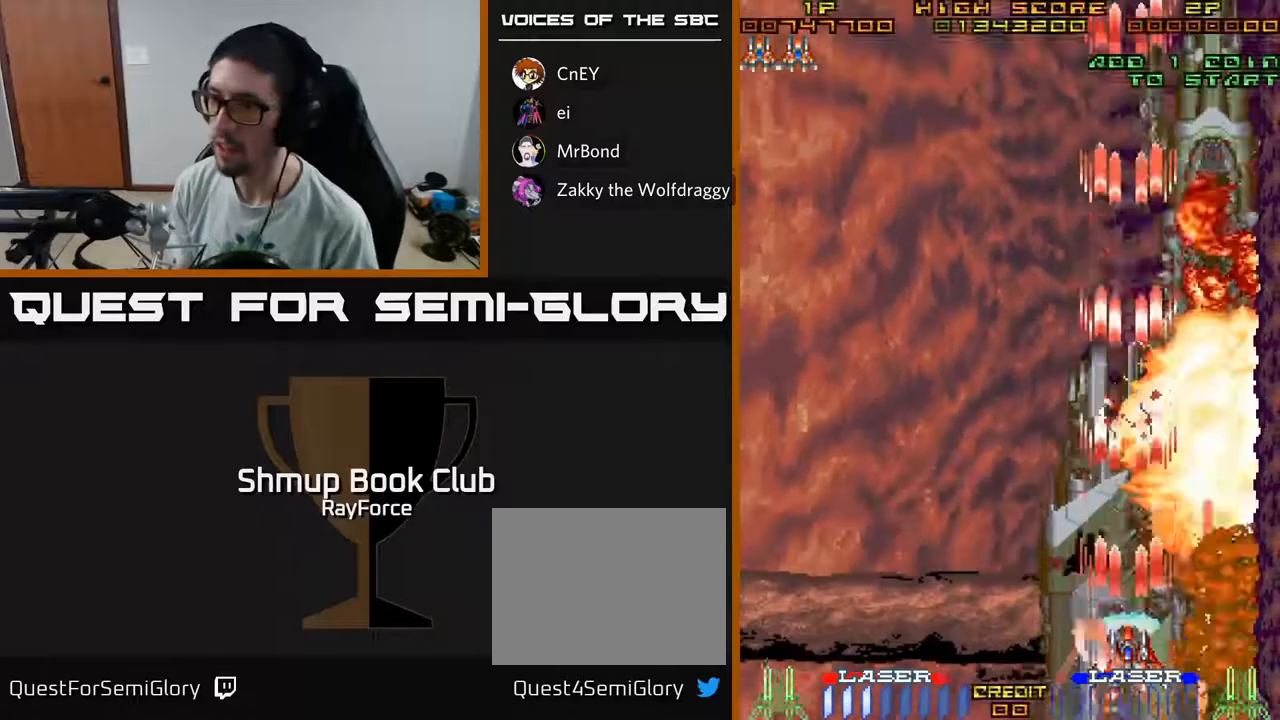
{"buttons": ["A"], "left_stick": "center", "right_stick": "center", "events": [[83, "DPAD_UP", "down"], [267, "DPAD_UP", "up"]]}
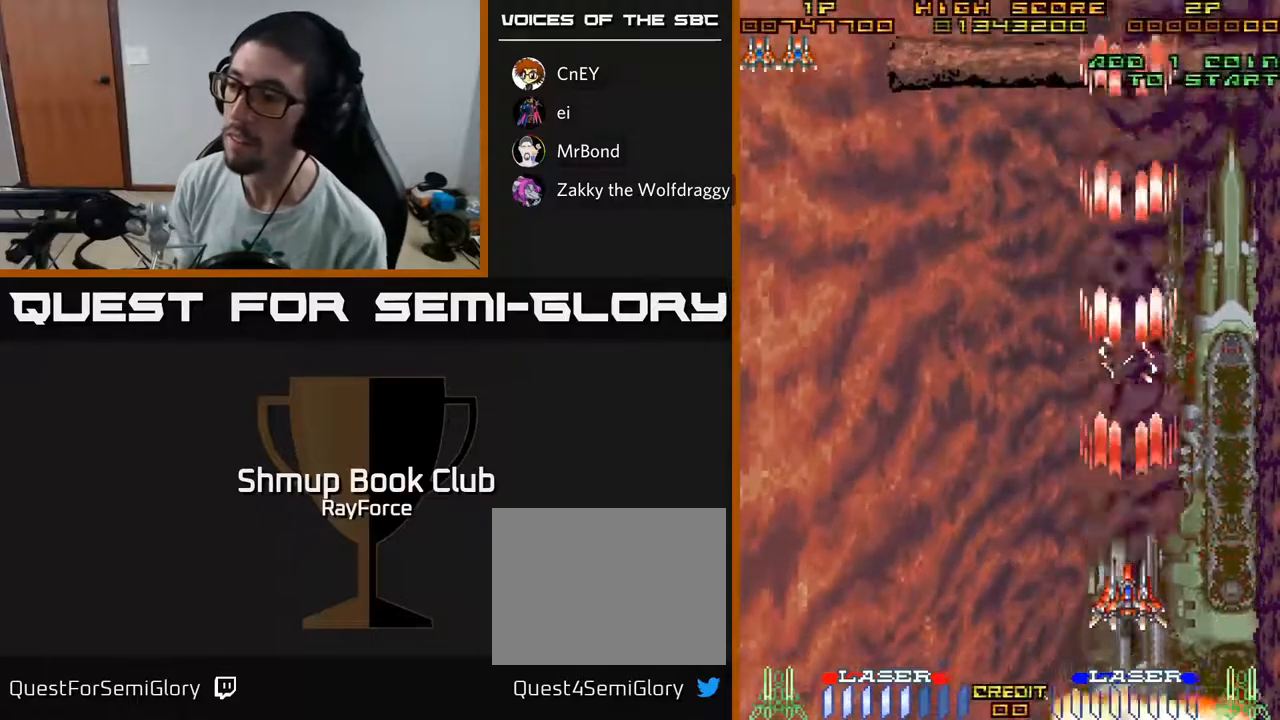
{"buttons": ["A"], "left_stick": "center", "right_stick": "center", "events": [[133, "DPAD_RIGHT", "down"], [467, "DPAD_RIGHT", "up"]]}
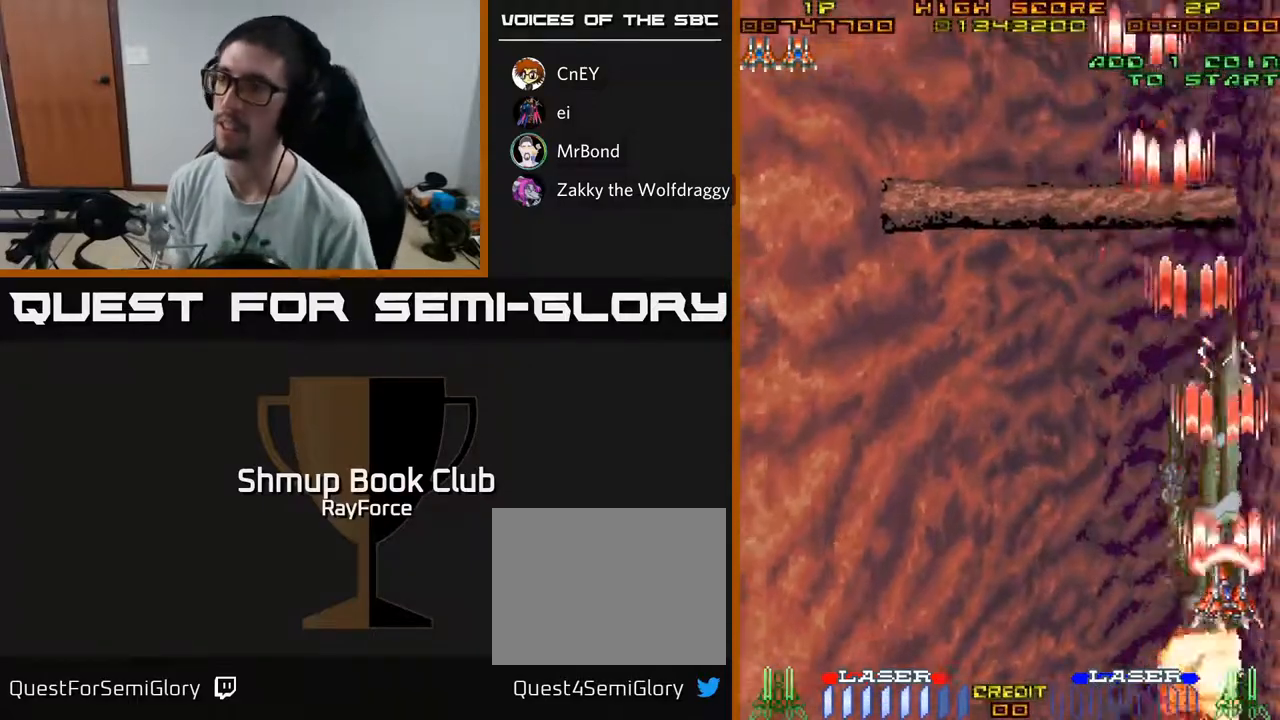
{"buttons": ["A", "DPAD_LEFT"], "left_stick": "center", "right_stick": "center", "events": [[50, "DPAD_LEFT", "down"]]}
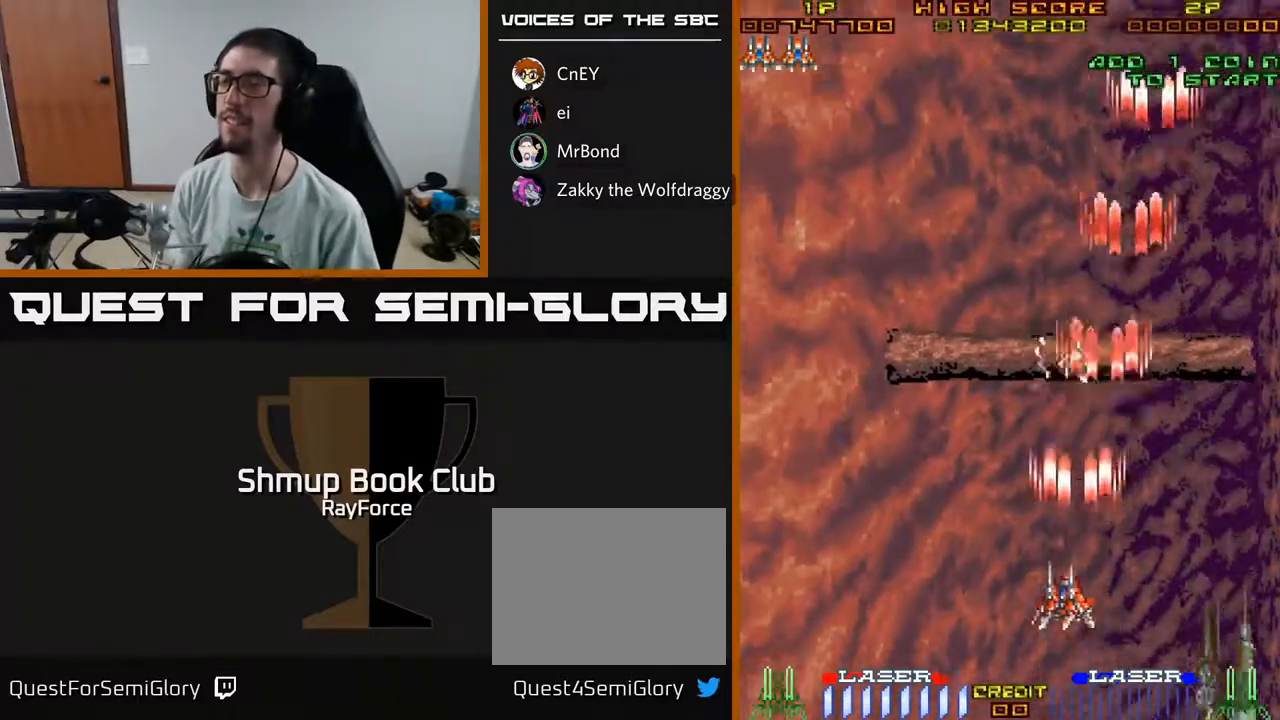
{"buttons": [], "left_stick": "center", "right_stick": "center", "events": [[150, "A", "up"], [333, "DPAD_LEFT", "up"]]}